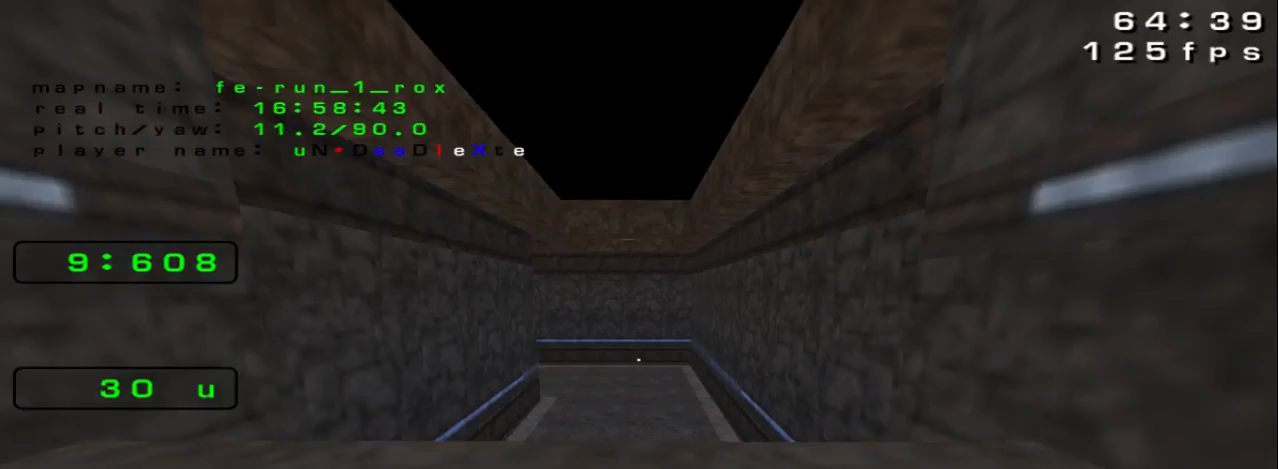
Gameplay with keyboard; each line is a JSON object with the keys held at the frame after it. "events" lists presses ("down") and releases ("up") of "down", "left", "right", "space" and "up" between this image and that frame as [ms after this image, input, new state], when the widget could be followed in between. No other keys are recorded. Mouse input is not recorded.
{"keys": ["right", "up"], "events": [[167, "up", "down"], [467, "right", "down"]]}
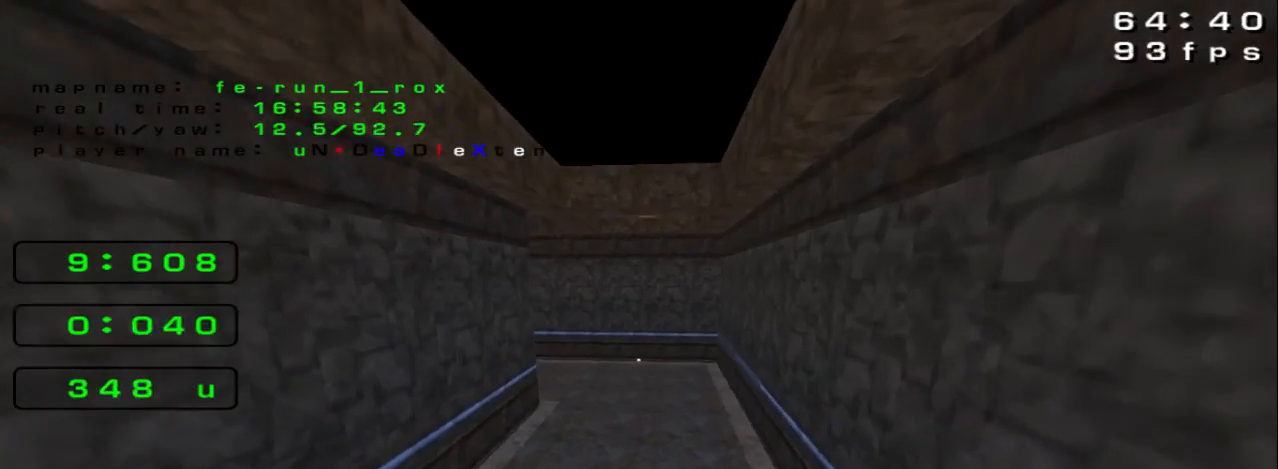
{"keys": ["right", "up"], "events": [[67, "right", "up"], [467, "right", "down"]]}
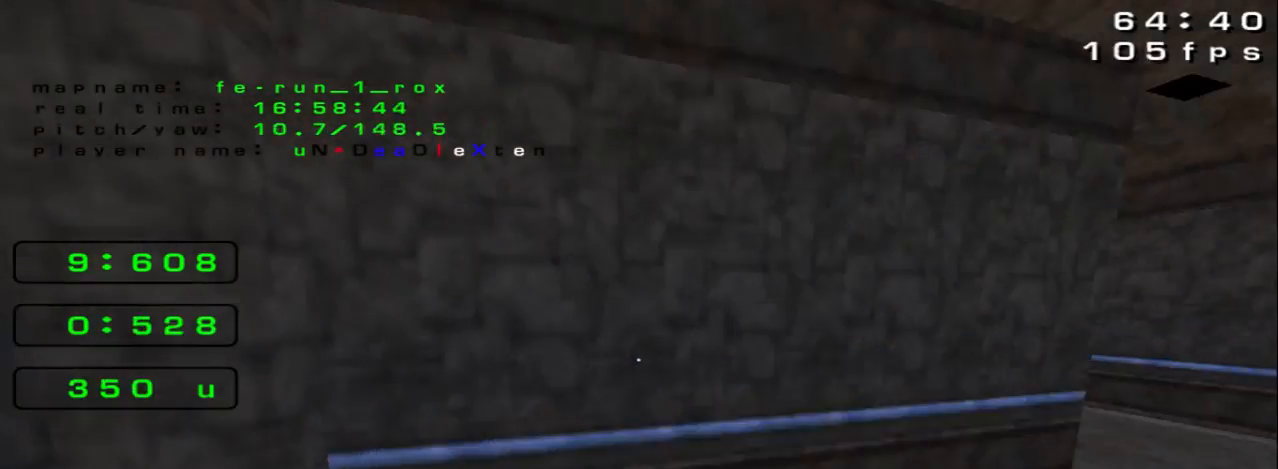
{"keys": ["down"], "events": [[67, "up", "up"], [367, "down", "down"], [367, "right", "up"]]}
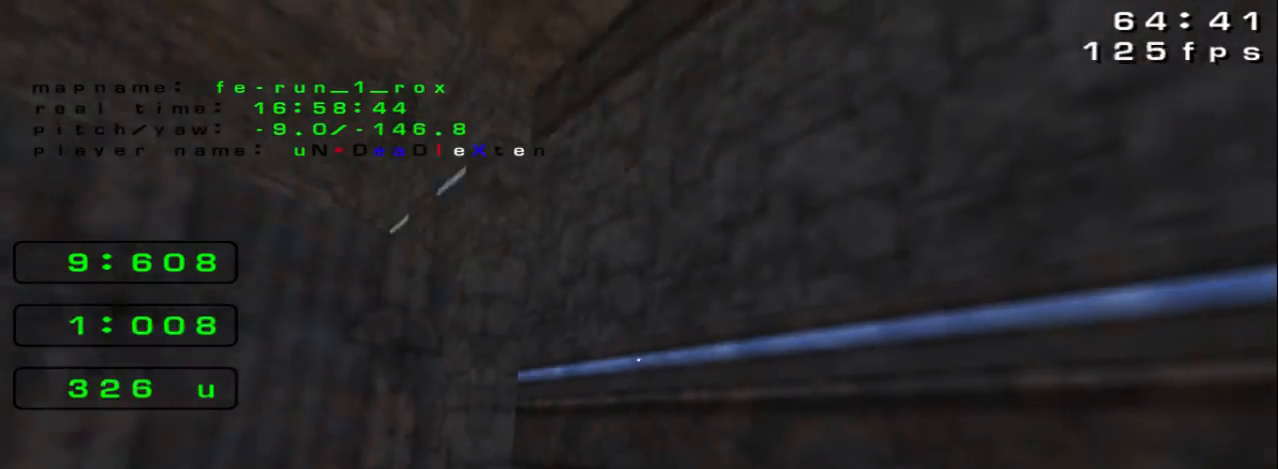
{"keys": [], "events": [[367, "down", "up"]]}
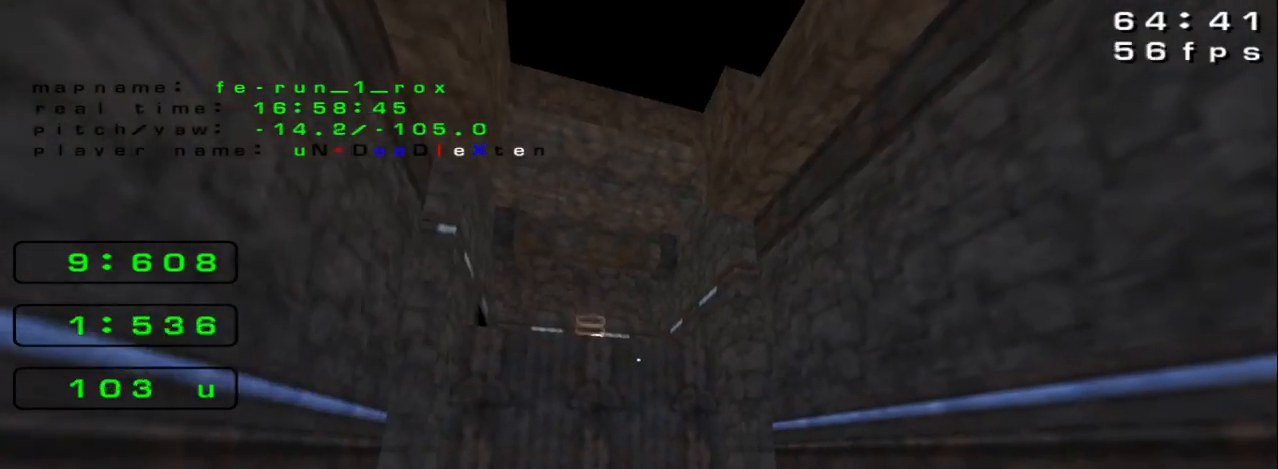
{"keys": [], "events": [[100, "right", "down"], [267, "right", "up"]]}
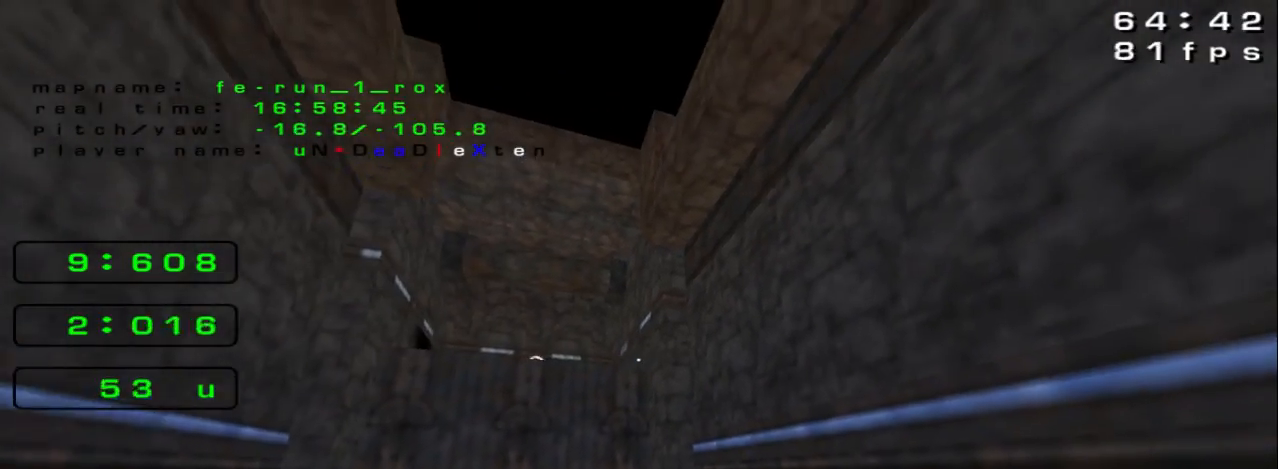
{"keys": [], "events": [[100, "up", "down"], [333, "left", "down"], [367, "left", "up"], [367, "up", "up"]]}
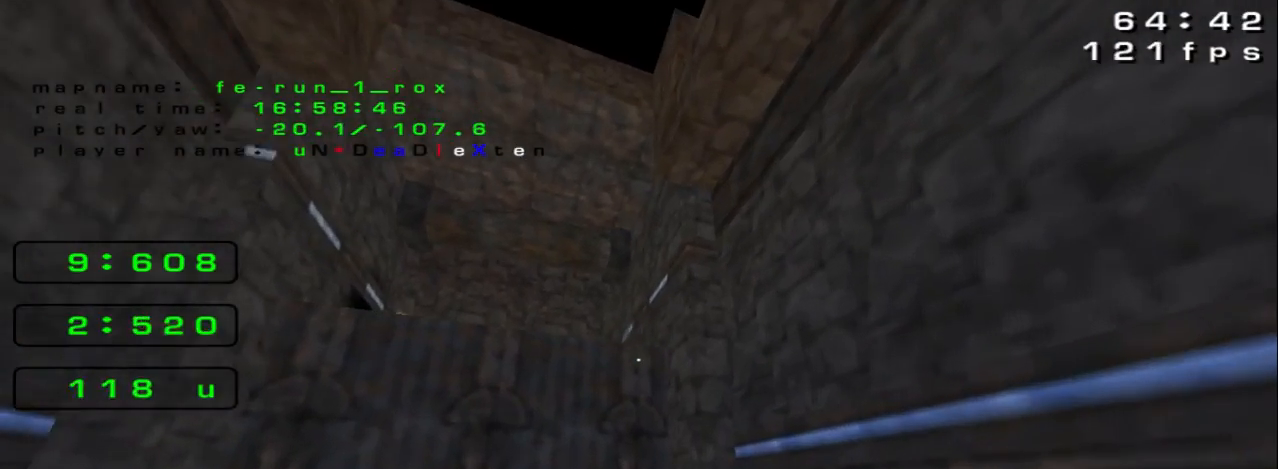
{"keys": [], "events": [[233, "left", "down"], [333, "left", "up"]]}
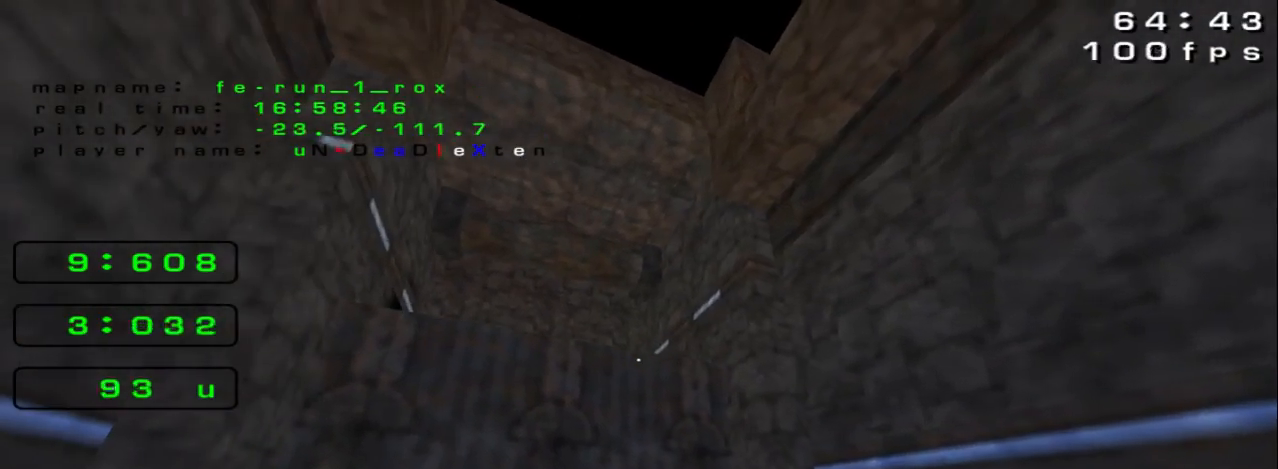
{"keys": [], "events": []}
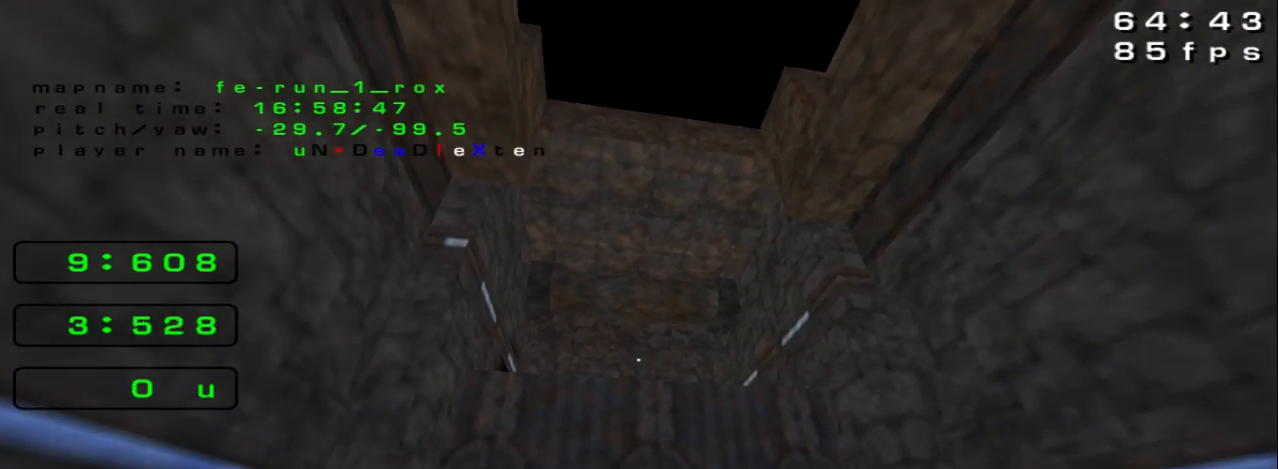
{"keys": [], "events": []}
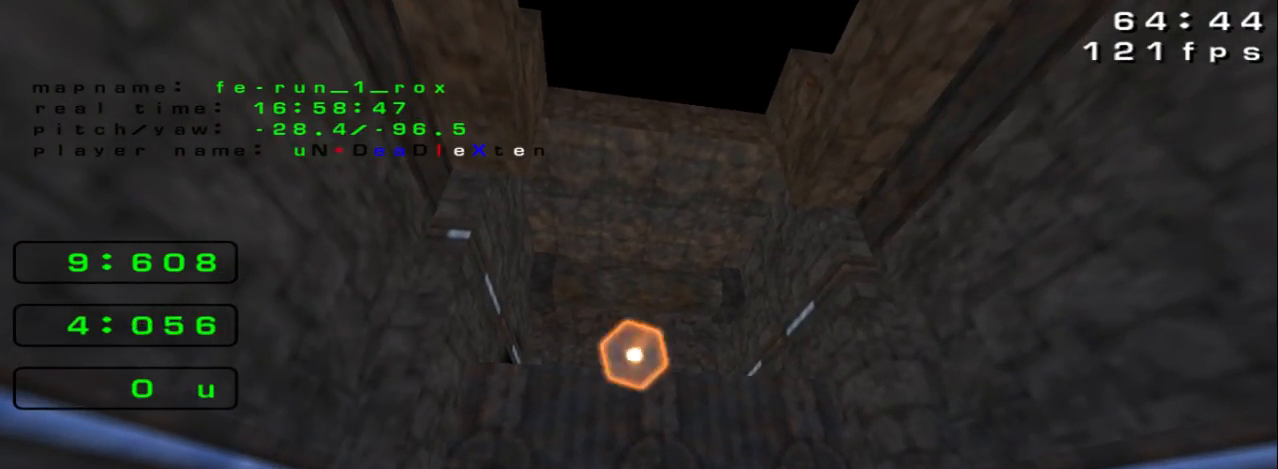
{"keys": ["down"], "events": [[467, "down", "down"]]}
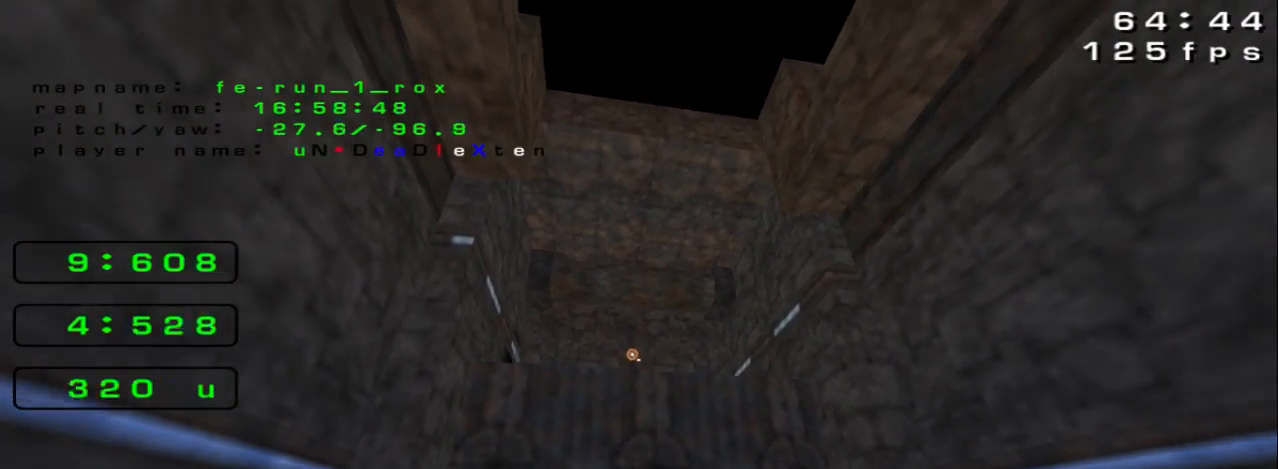
{"keys": [], "events": [[267, "down", "up"]]}
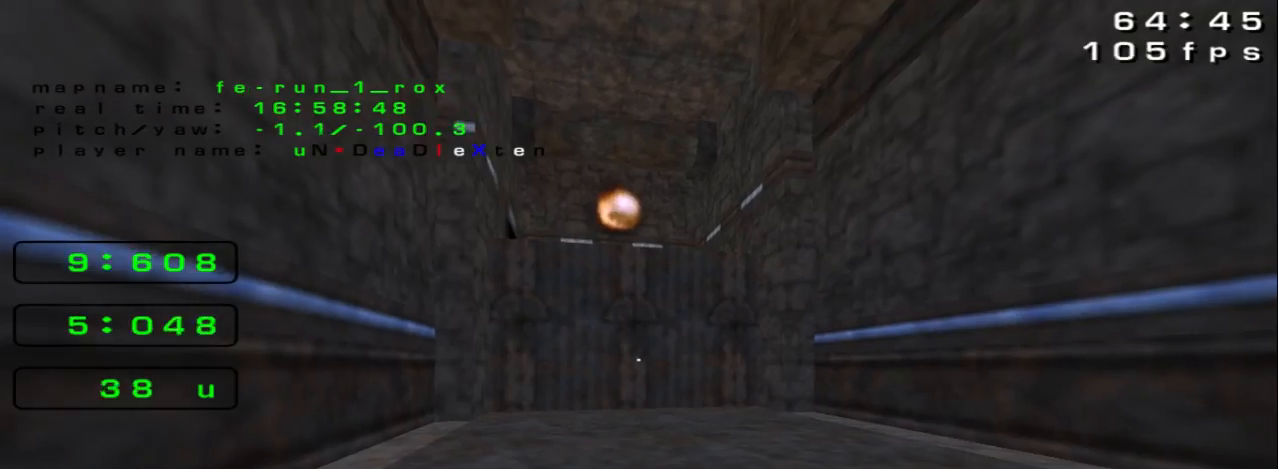
{"keys": [], "events": [[300, "down", "down"], [500, "down", "up"]]}
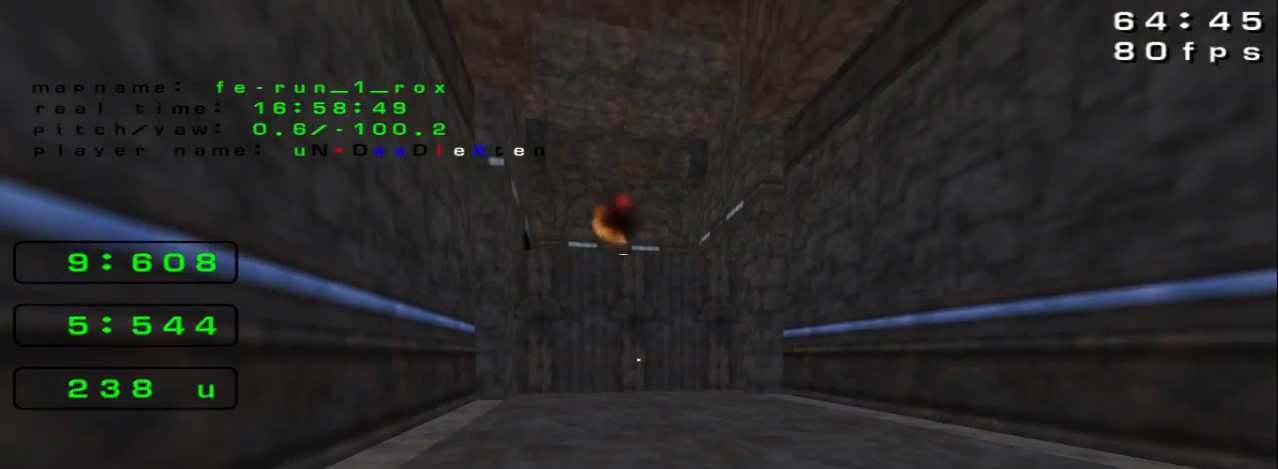
{"keys": [], "events": [[300, "right", "down"], [433, "right", "up"]]}
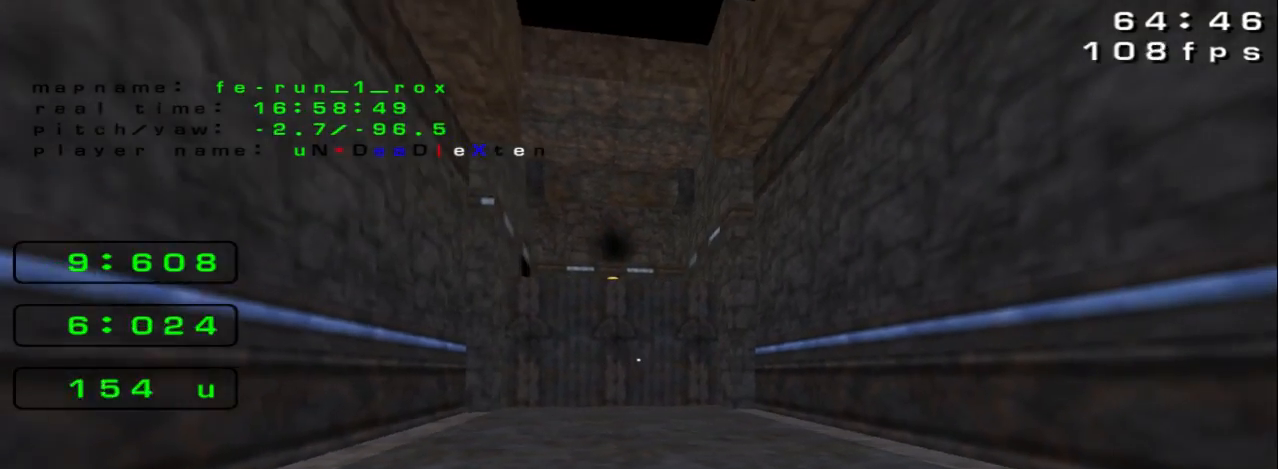
{"keys": ["down"], "events": [[433, "down", "down"]]}
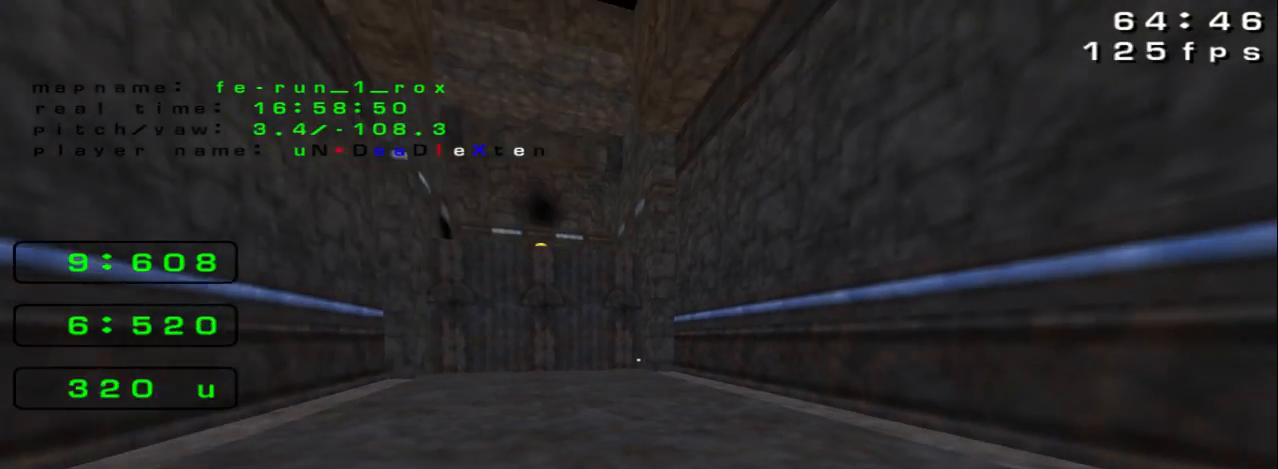
{"keys": ["down", "right"], "events": [[133, "down", "up"], [400, "down", "down"], [433, "right", "down"]]}
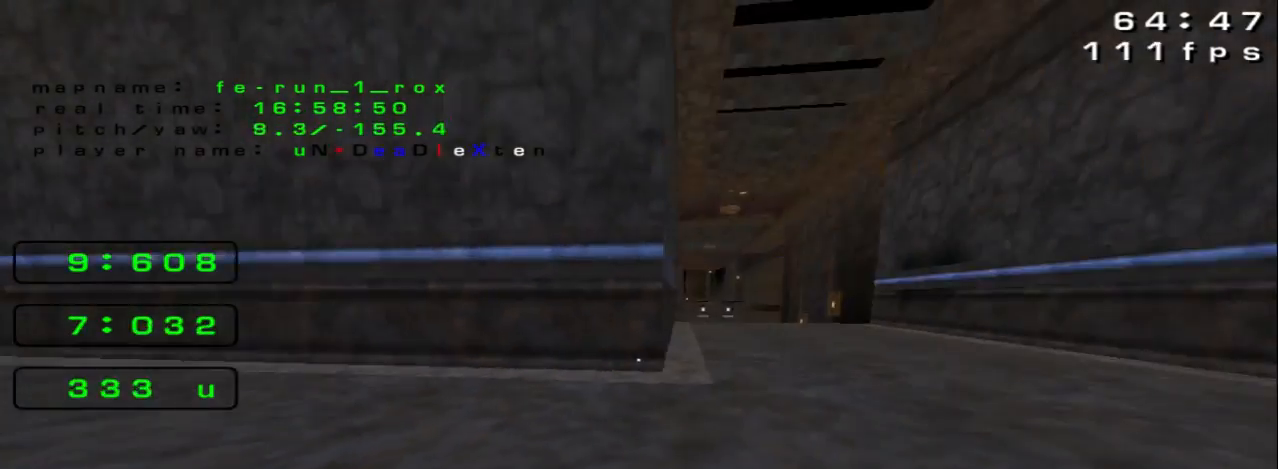
{"keys": ["up"], "events": [[67, "down", "up"], [267, "right", "up"], [333, "up", "down"]]}
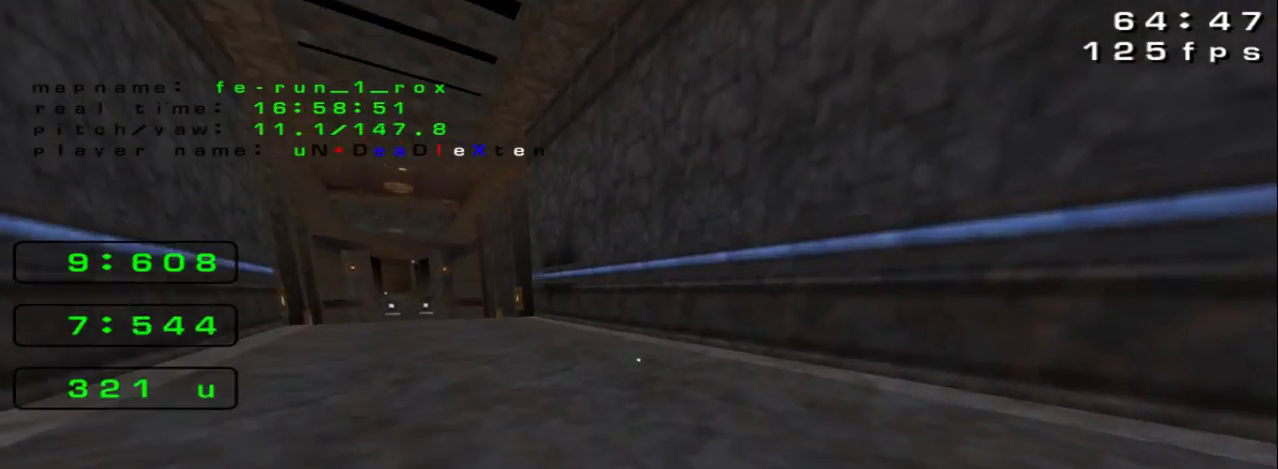
{"keys": ["up"], "events": [[167, "left", "down"], [267, "left", "up"]]}
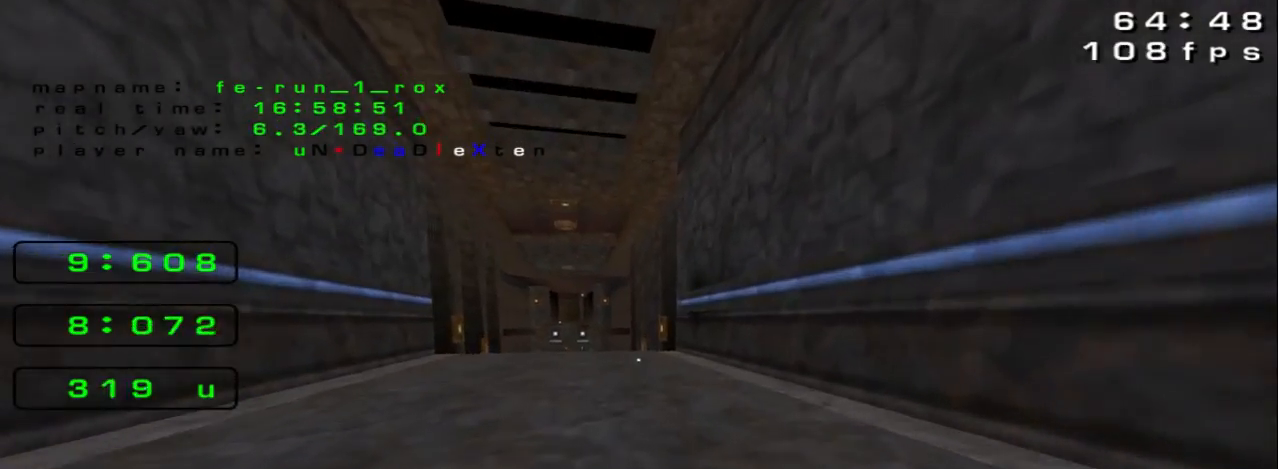
{"keys": ["up"], "events": []}
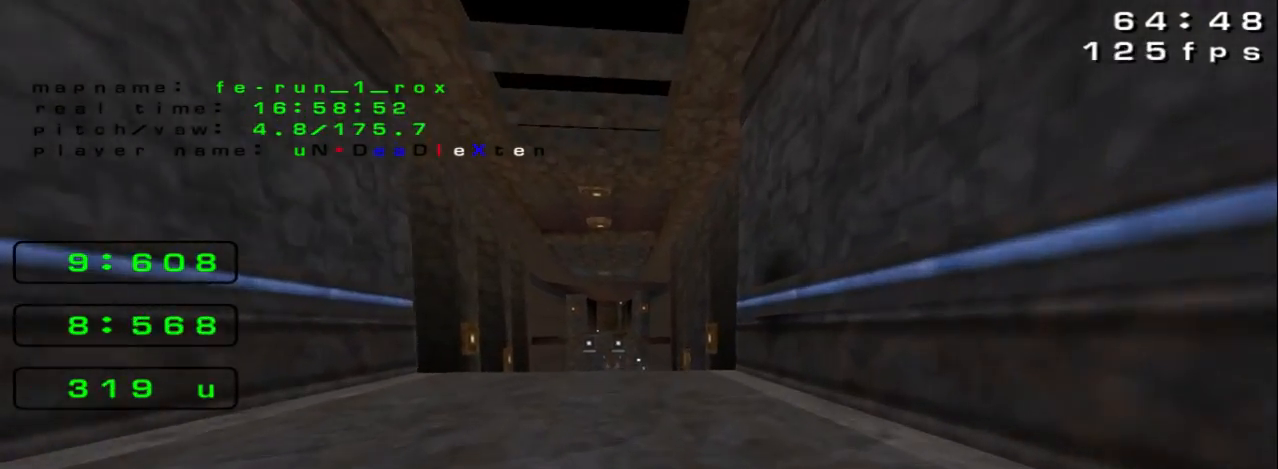
{"keys": ["up"], "events": []}
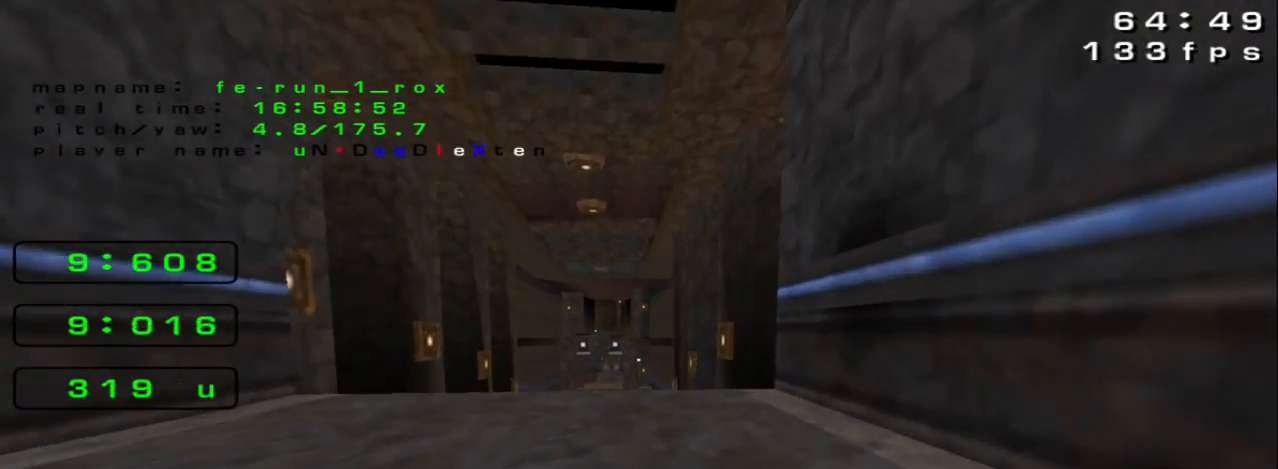
{"keys": ["up"], "events": []}
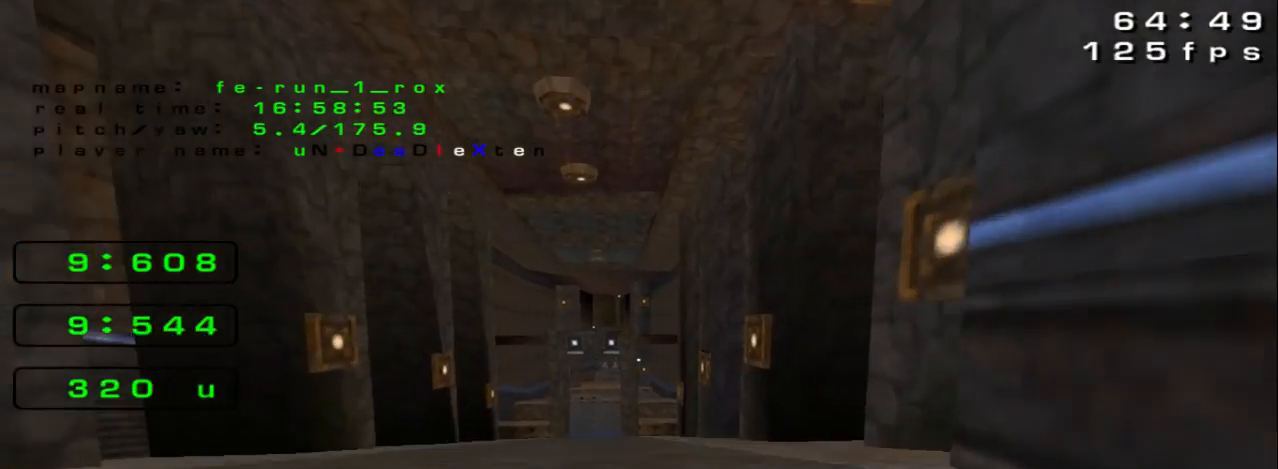
{"keys": ["up"], "events": []}
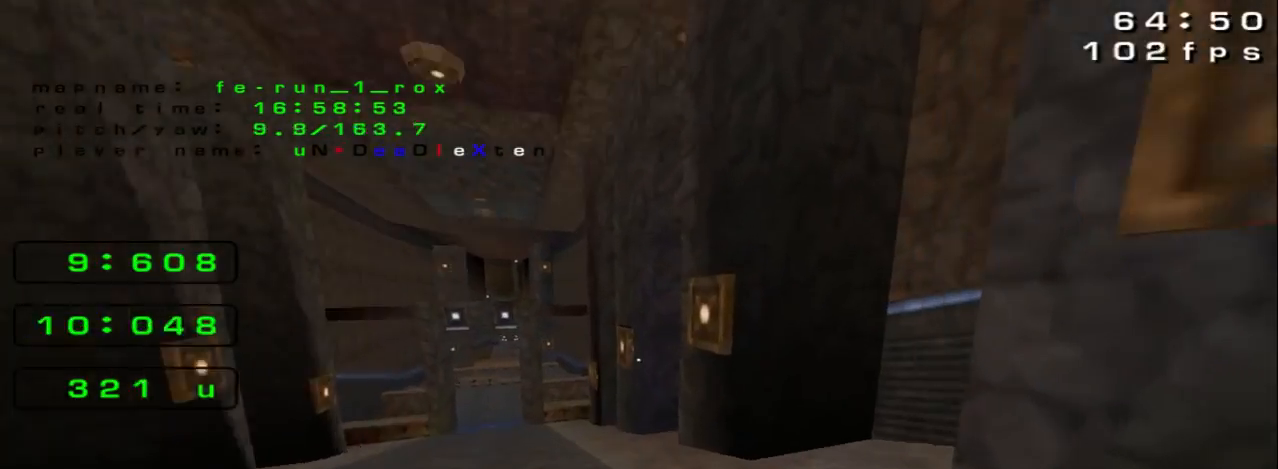
{"keys": [], "events": [[333, "up", "up"]]}
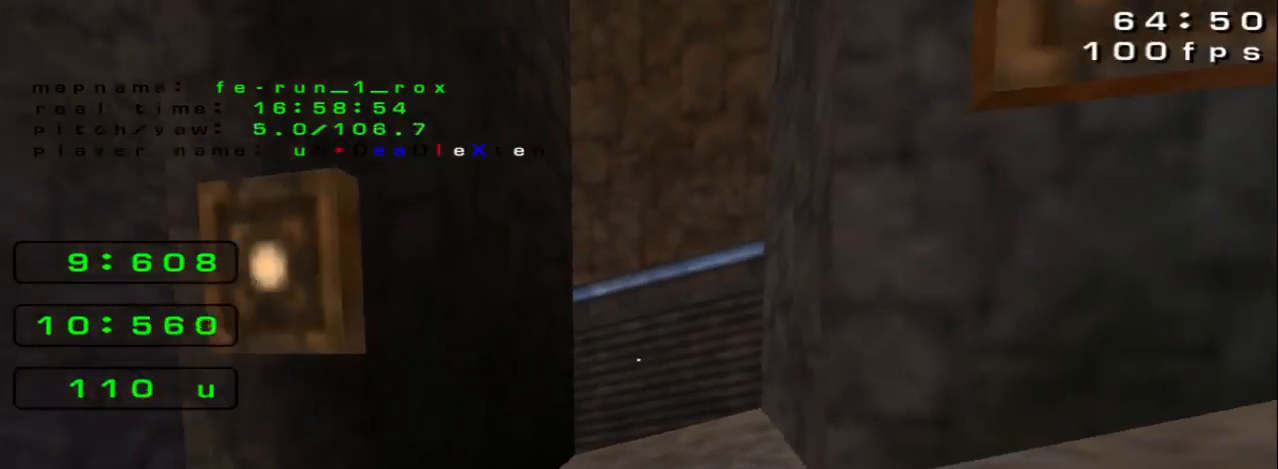
{"keys": ["down"], "events": [[67, "left", "down"], [200, "down", "down"], [233, "left", "up"]]}
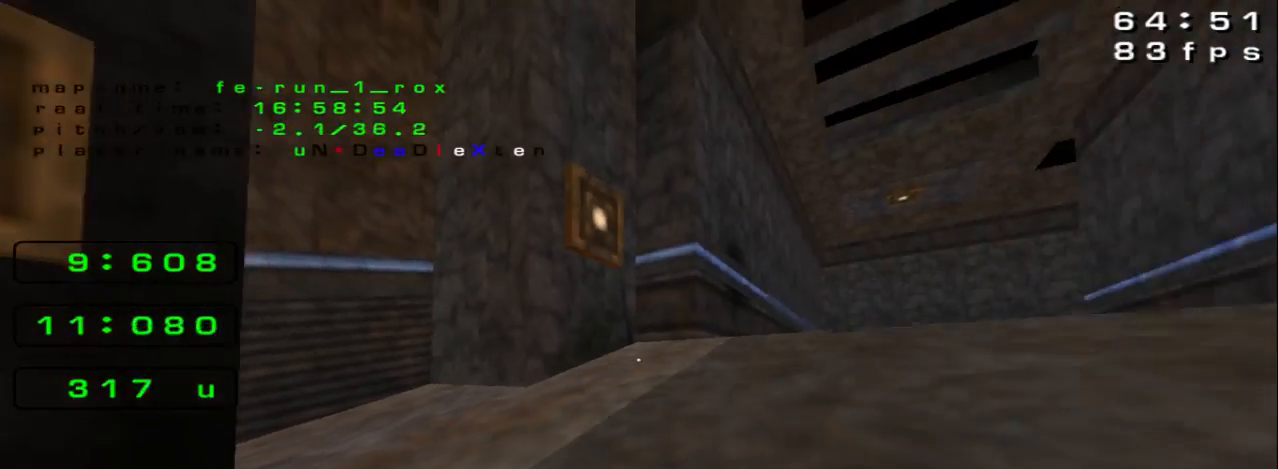
{"keys": ["left"], "events": [[300, "left", "down"], [333, "down", "up"]]}